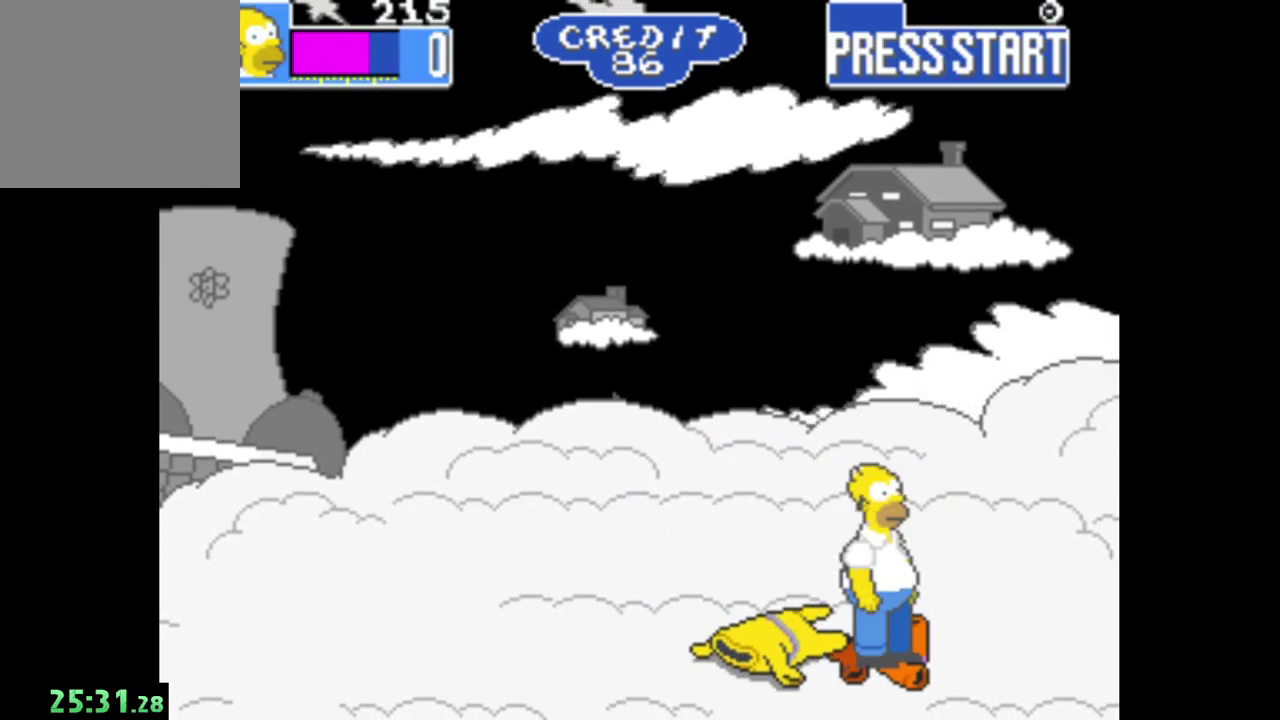
Gameplay with a controller (Xbox layout); each line is a JSON object with the inputs held at the frame after it. "events" lists button and stick changes between this image and that frame as [ms after this image, input, new state], when the widget could be followed in between.
{"buttons": [], "left_stick": "center", "right_stick": "center", "events": [[100, "left_stick", "left"], [450, "left_stick", "center"]]}
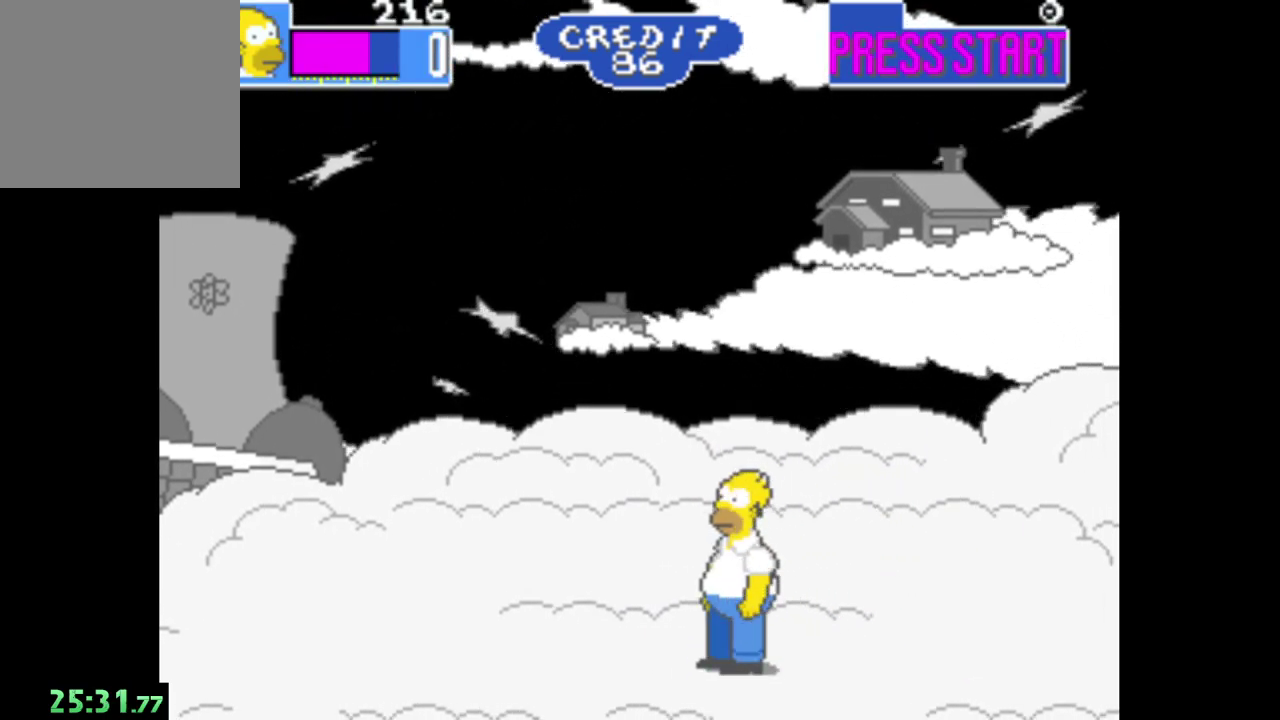
{"buttons": [], "left_stick": "right", "right_stick": "center", "events": [[167, "left_stick", "right"]]}
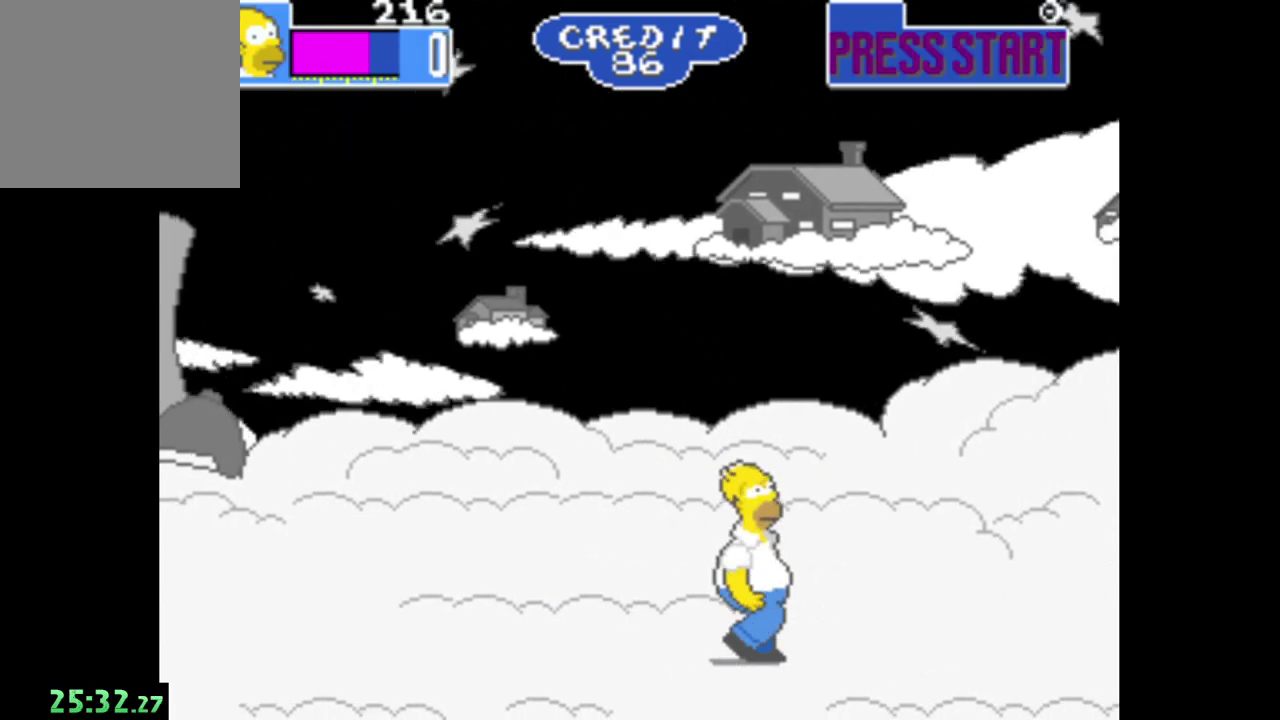
{"buttons": [], "left_stick": "right", "right_stick": "center", "events": []}
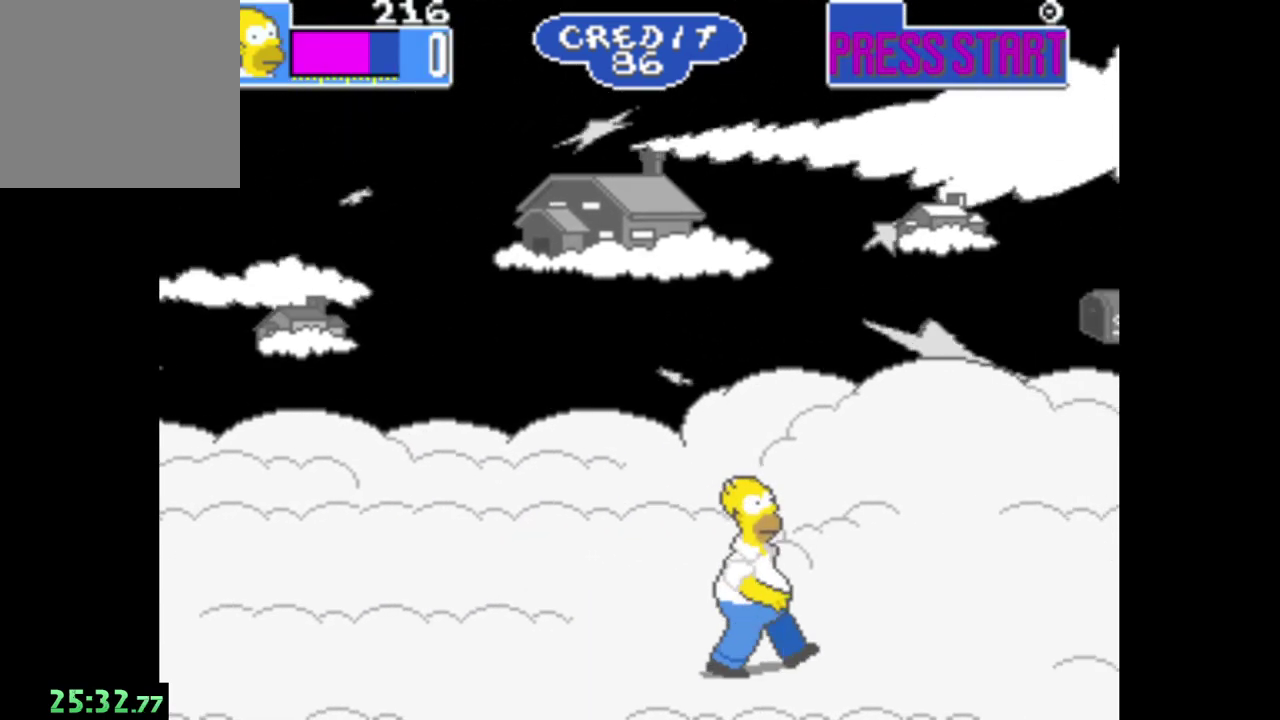
{"buttons": [], "left_stick": "right", "right_stick": "center", "events": []}
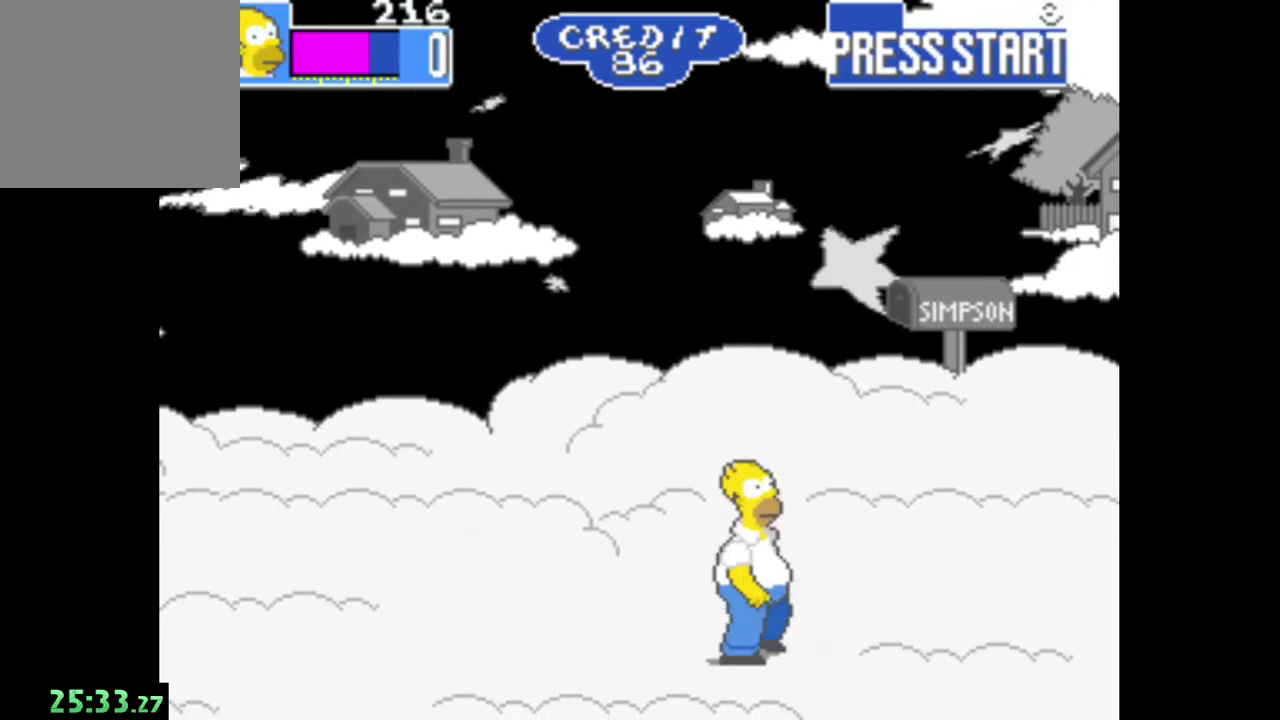
{"buttons": [], "left_stick": "right", "right_stick": "center", "events": []}
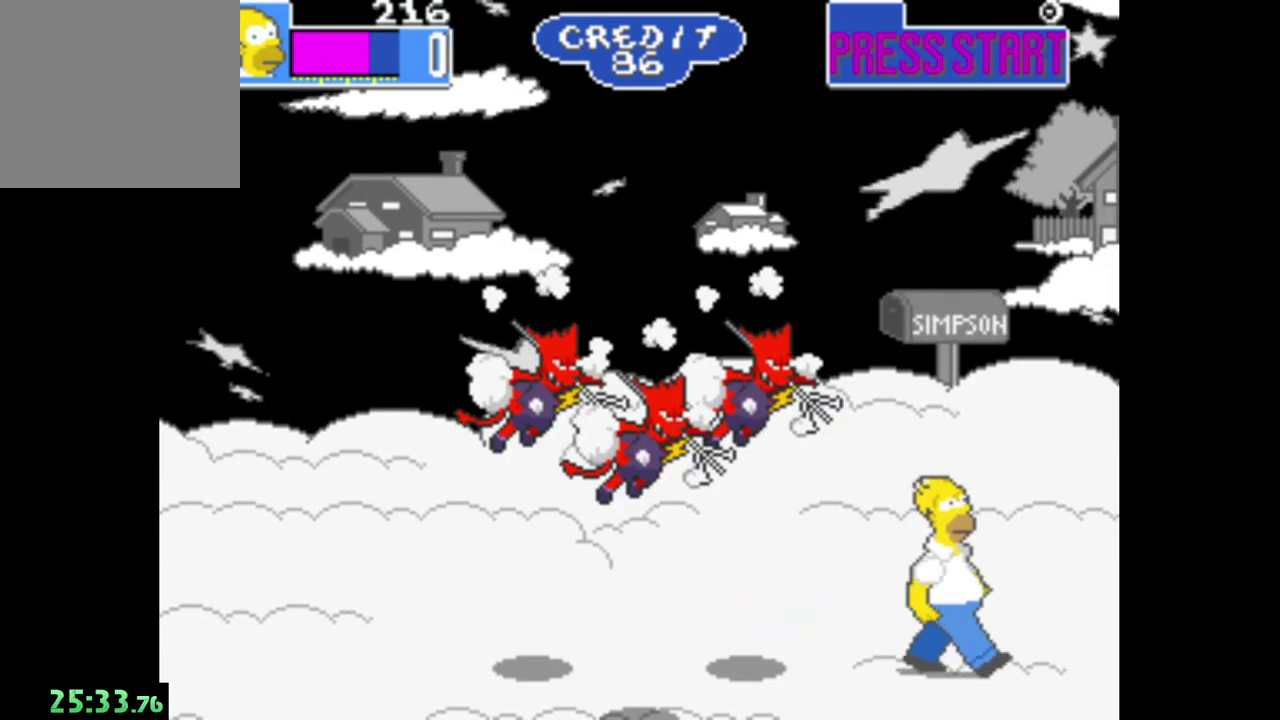
{"buttons": [], "left_stick": "center", "right_stick": "center", "events": [[417, "left_stick", "up-right"], [467, "left_stick", "center"]]}
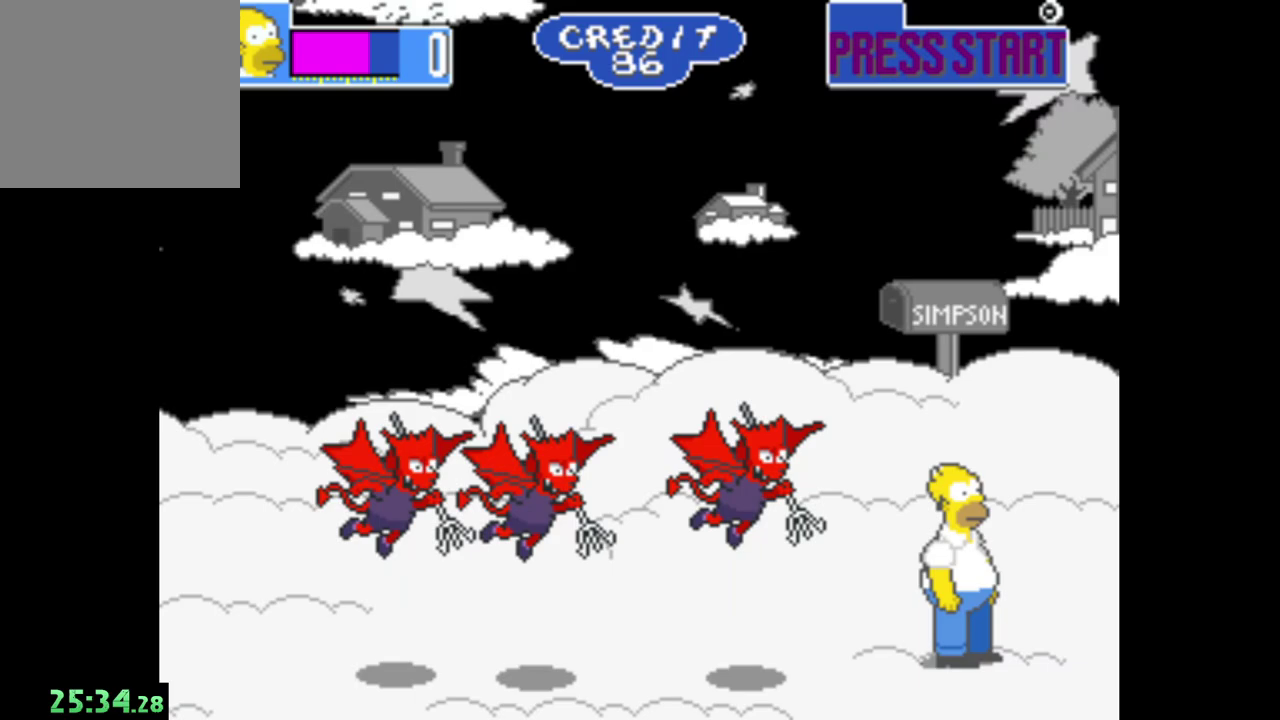
{"buttons": ["A"], "left_stick": "left", "right_stick": "center", "events": [[17, "left_stick", "up-left"], [33, "R1", "down"], [50, "B", "down"], [100, "left_stick", "left"], [233, "R1", "up"], [267, "B", "up"], [350, "A", "down"]]}
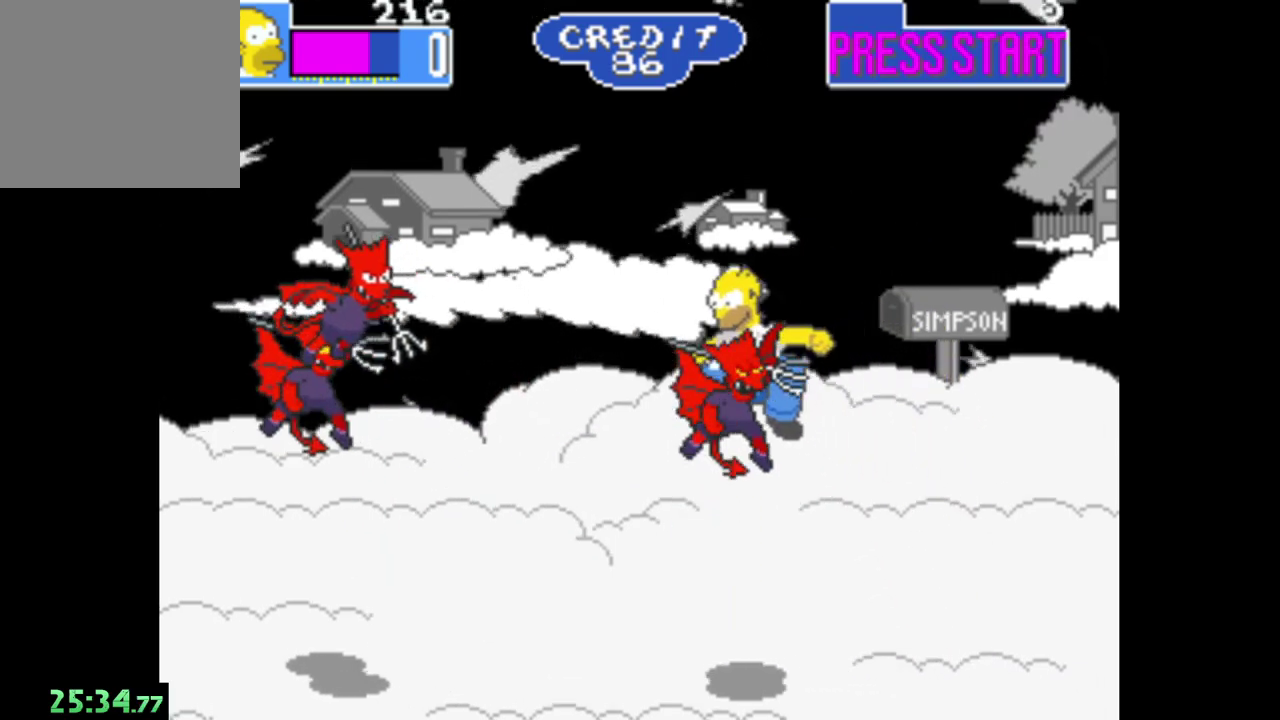
{"buttons": ["B"], "left_stick": "center", "right_stick": "center", "events": [[83, "A", "up"], [383, "left_stick", "up-left"], [433, "left_stick", "center"], [483, "B", "down"]]}
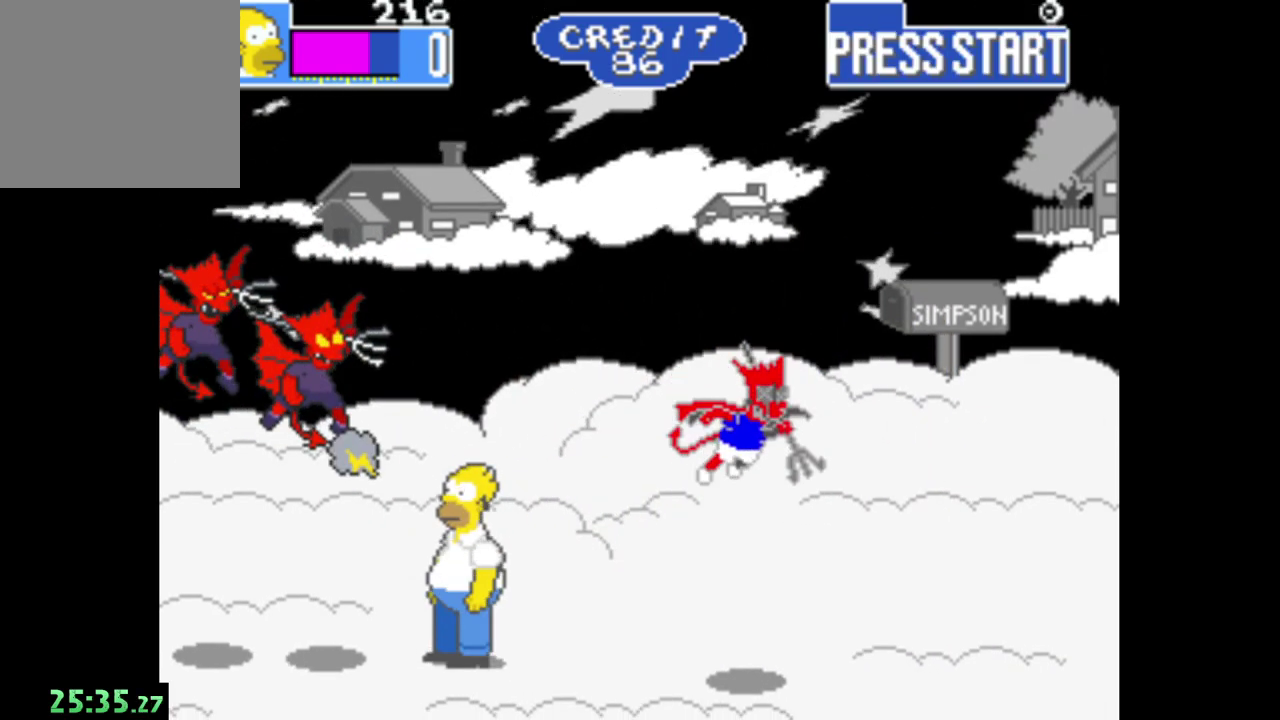
{"buttons": ["A"], "left_stick": "left", "right_stick": "center", "events": [[83, "left_stick", "up-left"], [217, "B", "up"], [300, "A", "down"], [317, "left_stick", "left"]]}
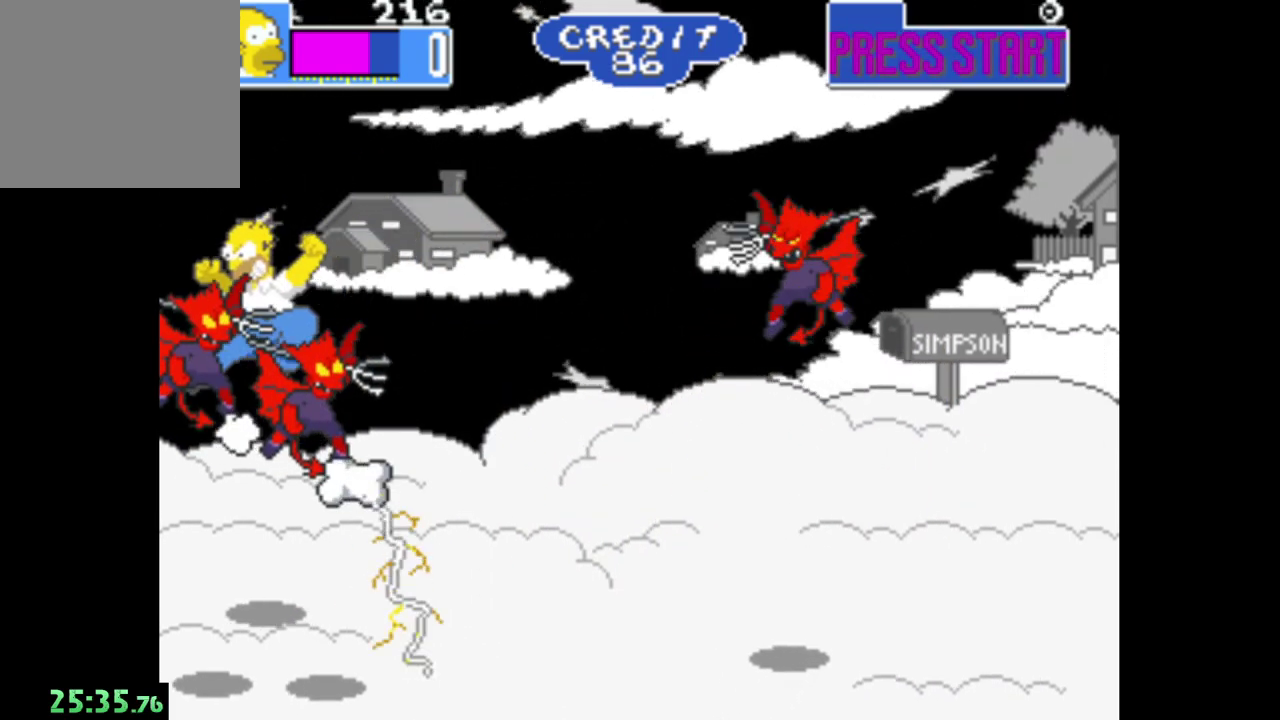
{"buttons": [], "left_stick": "right", "right_stick": "center", "events": [[150, "A", "up"], [383, "left_stick", "up-left"], [433, "left_stick", "center"], [483, "left_stick", "right"]]}
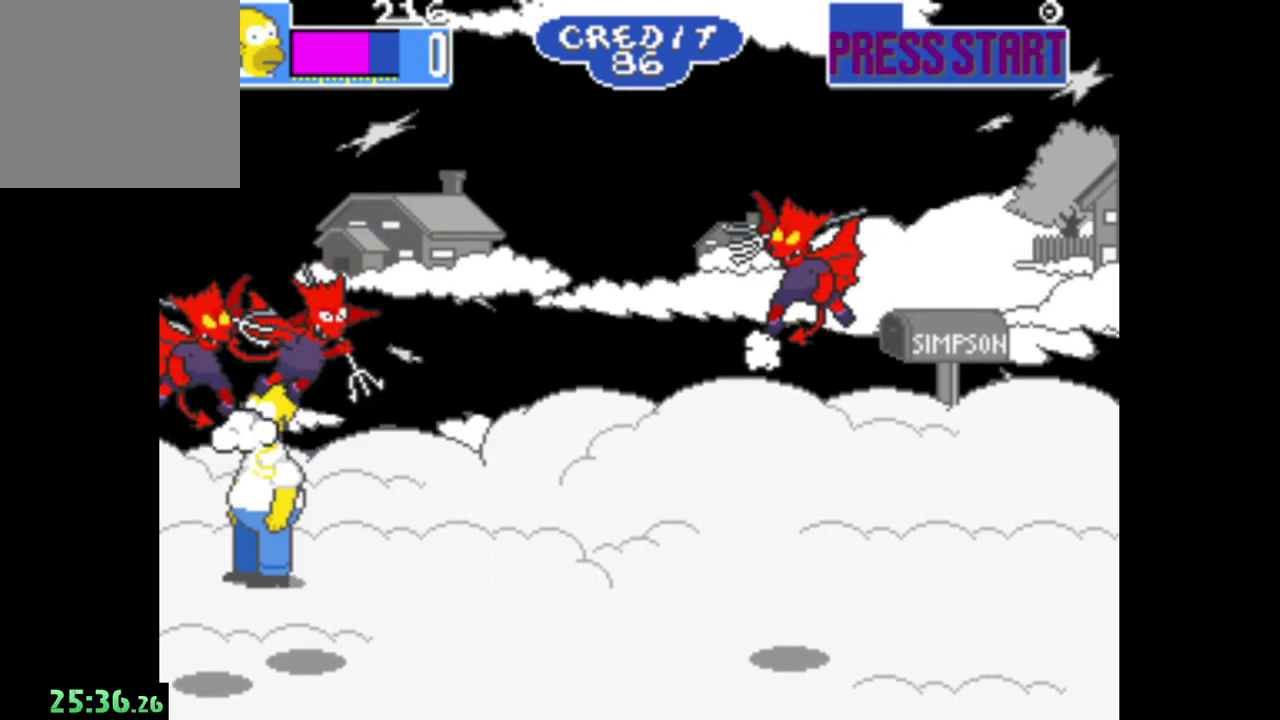
{"buttons": ["A"], "left_stick": "left", "right_stick": "center", "events": [[33, "B", "down"], [267, "B", "up"], [300, "left_stick", "down-right"], [383, "A", "down"], [383, "left_stick", "down-left"], [433, "left_stick", "left"]]}
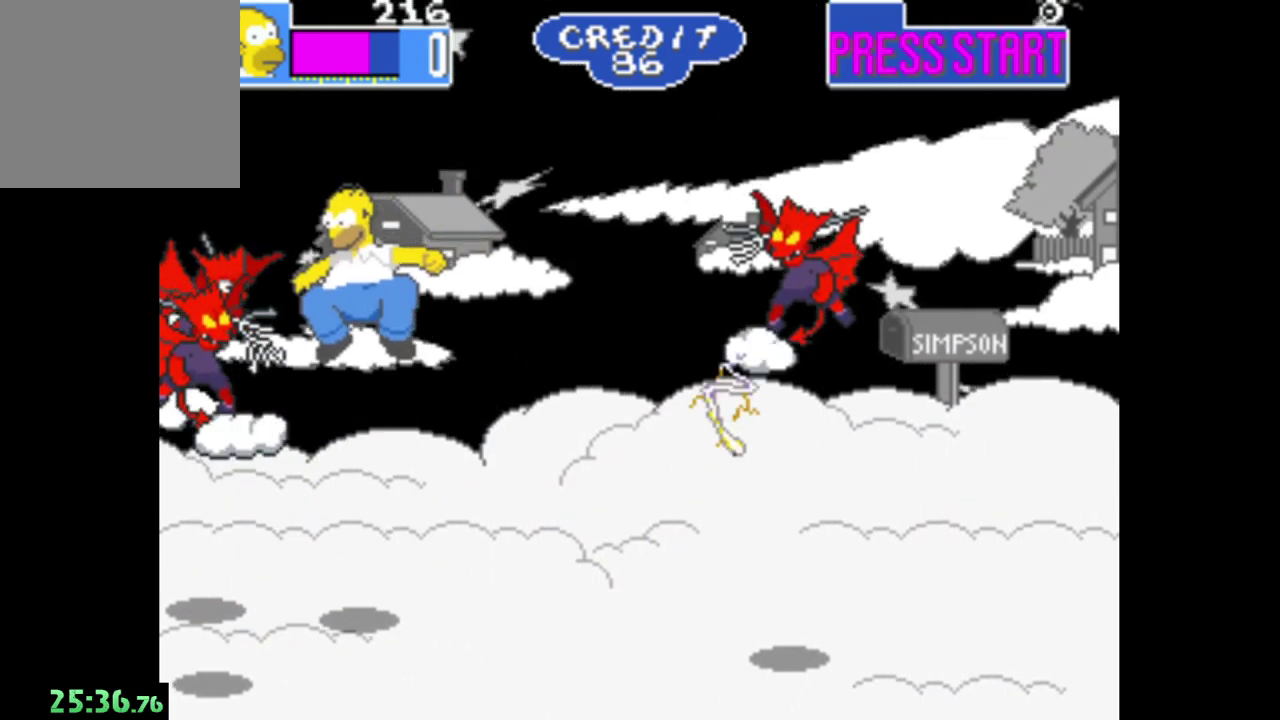
{"buttons": [], "left_stick": "right", "right_stick": "center", "events": [[267, "A", "up"], [383, "left_stick", "center"], [467, "left_stick", "right"]]}
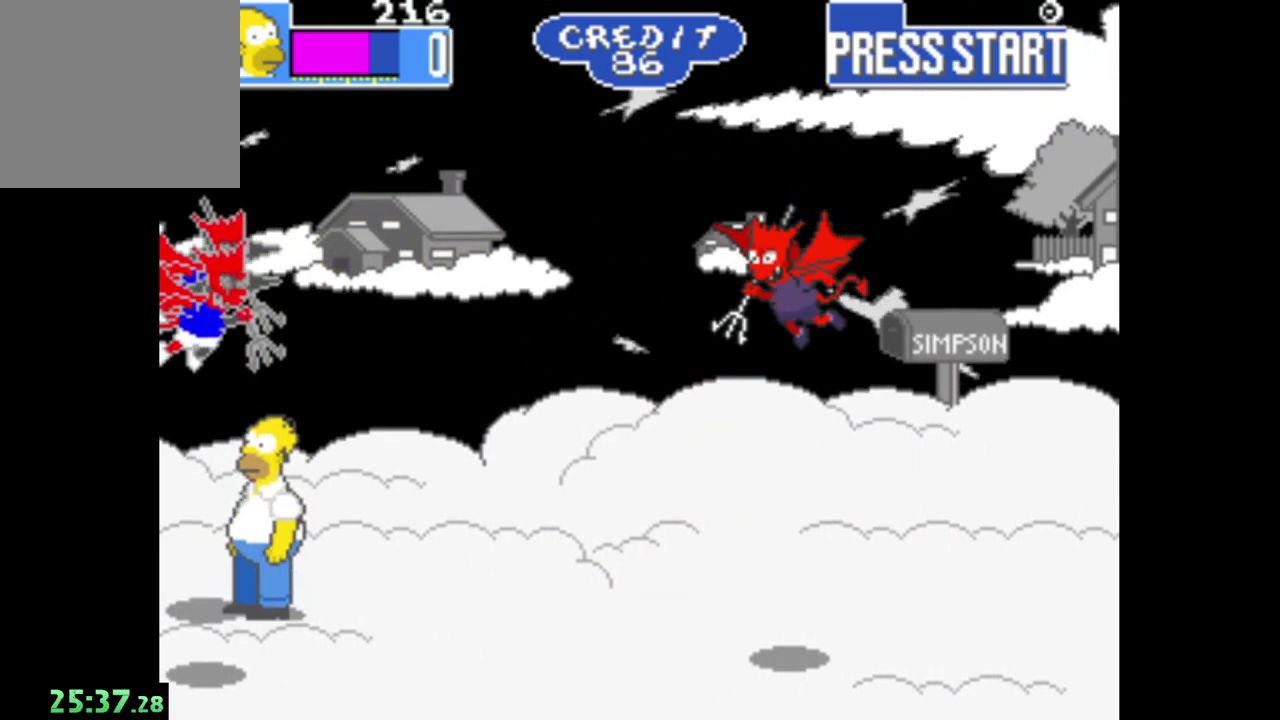
{"buttons": [], "left_stick": "right", "right_stick": "center", "events": []}
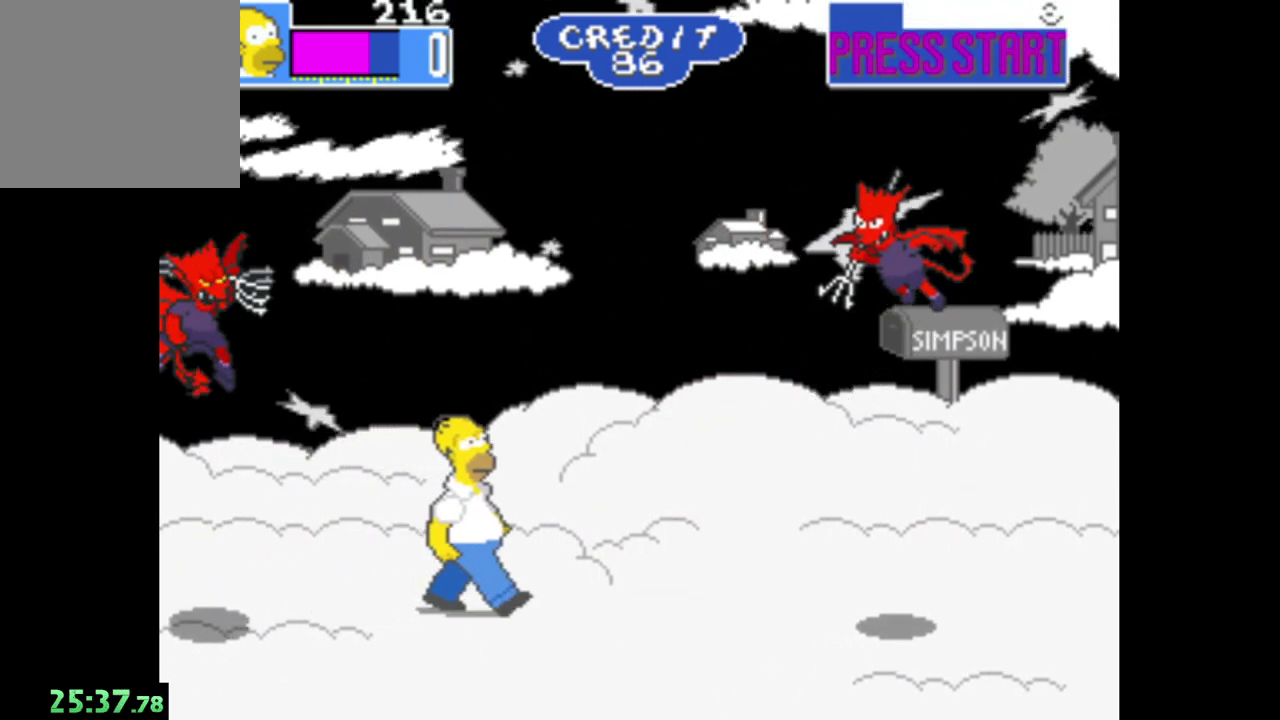
{"buttons": [], "left_stick": "right", "right_stick": "center", "events": []}
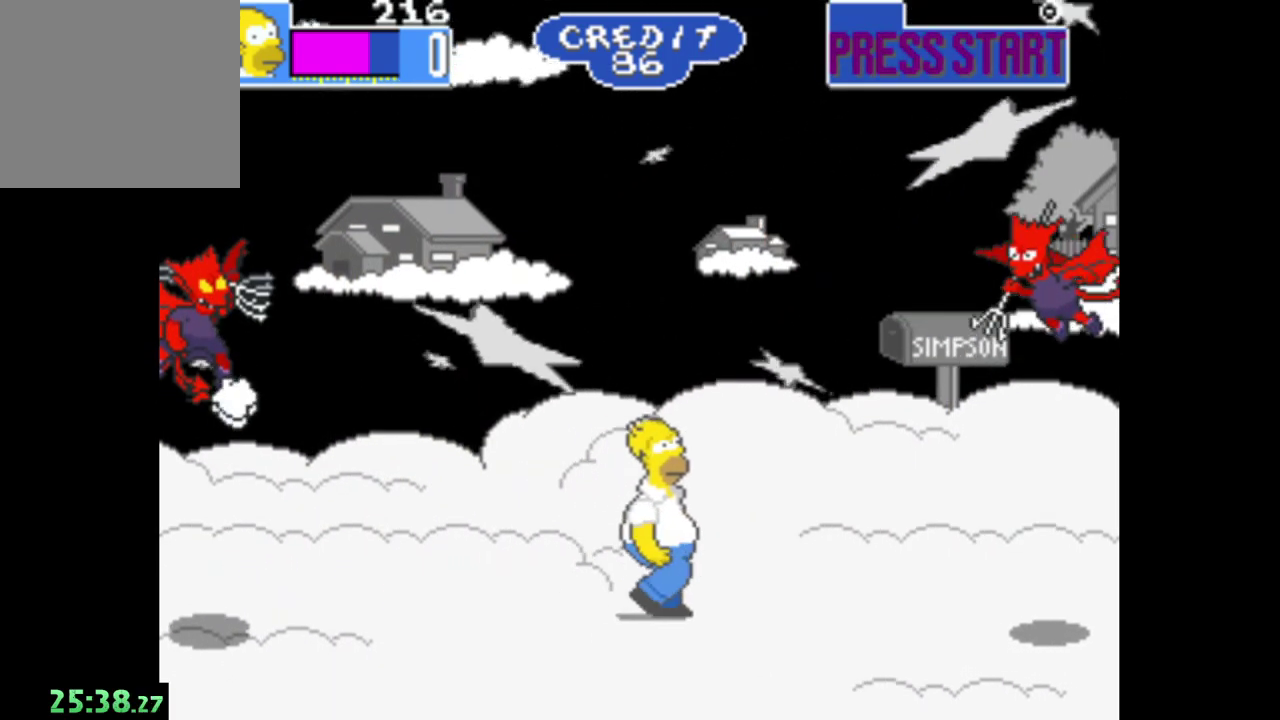
{"buttons": ["B", "R1"], "left_stick": "right", "right_stick": "center", "events": [[317, "B", "down"], [367, "R1", "down"]]}
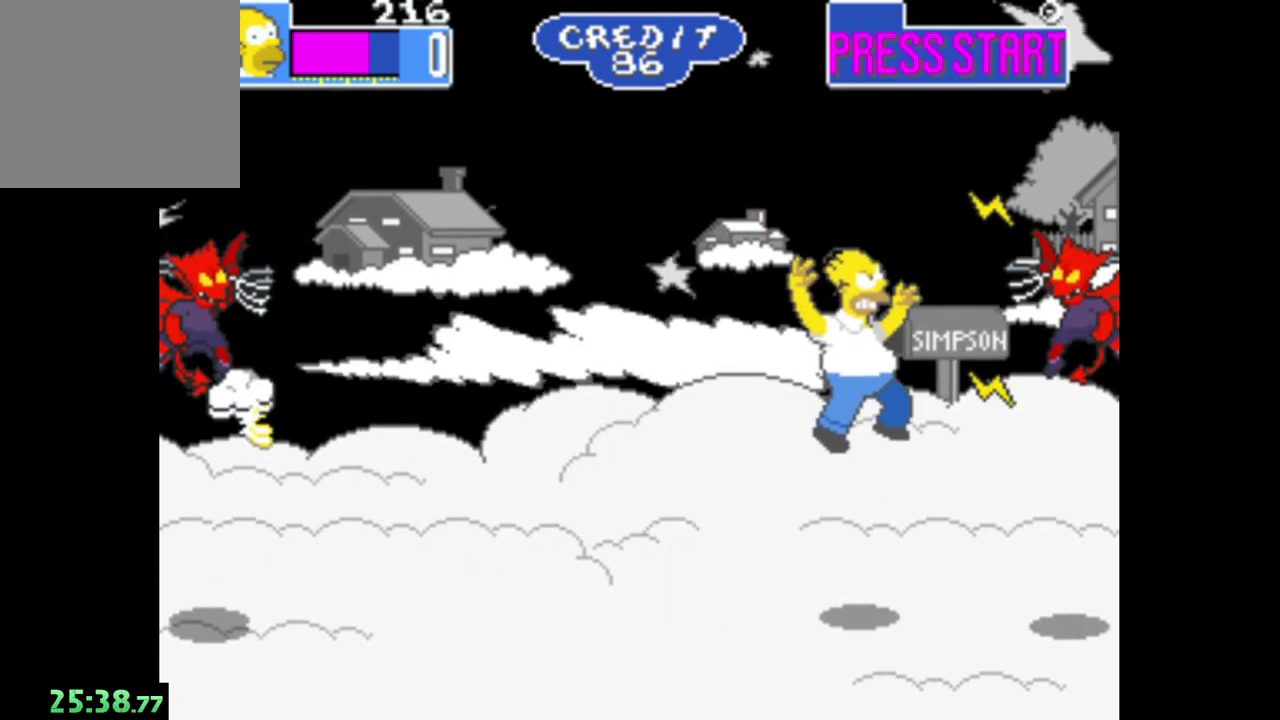
{"buttons": [], "left_stick": "right", "right_stick": "center", "events": [[50, "R1", "up"], [117, "B", "up"], [183, "A", "down"], [450, "A", "up"]]}
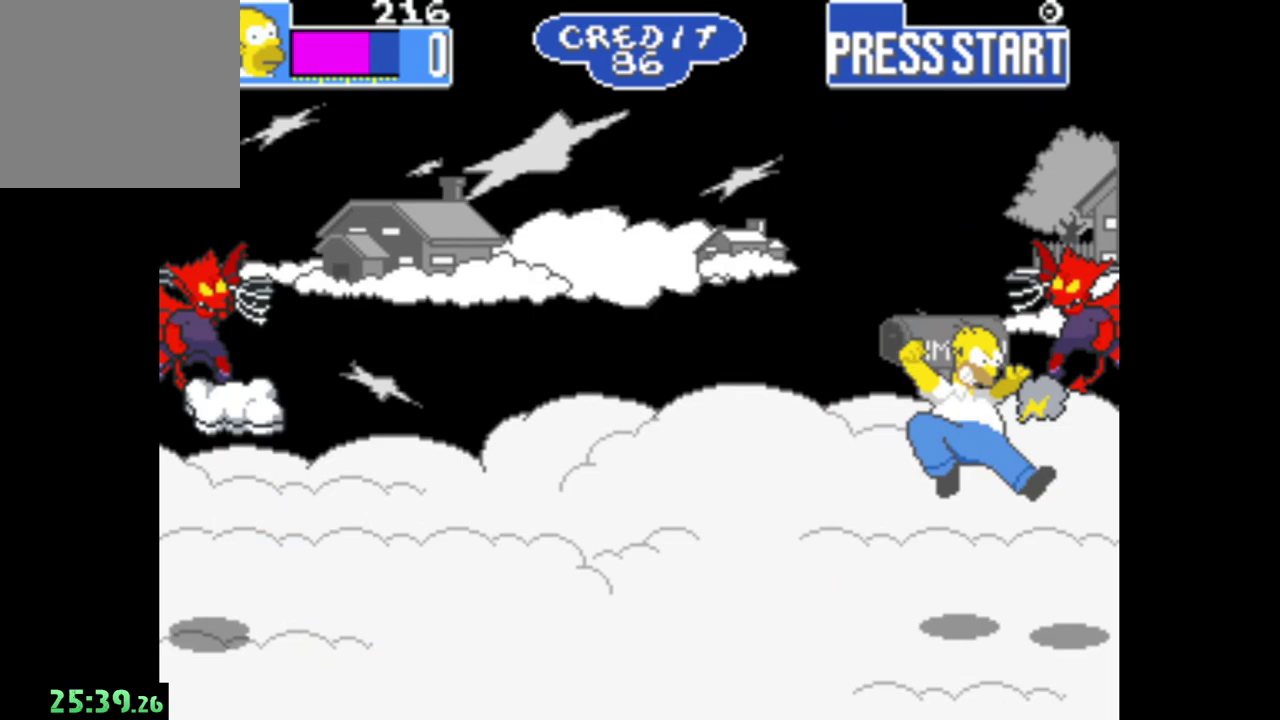
{"buttons": [], "left_stick": "right", "right_stick": "center", "events": [[233, "B", "down"], [467, "B", "up"]]}
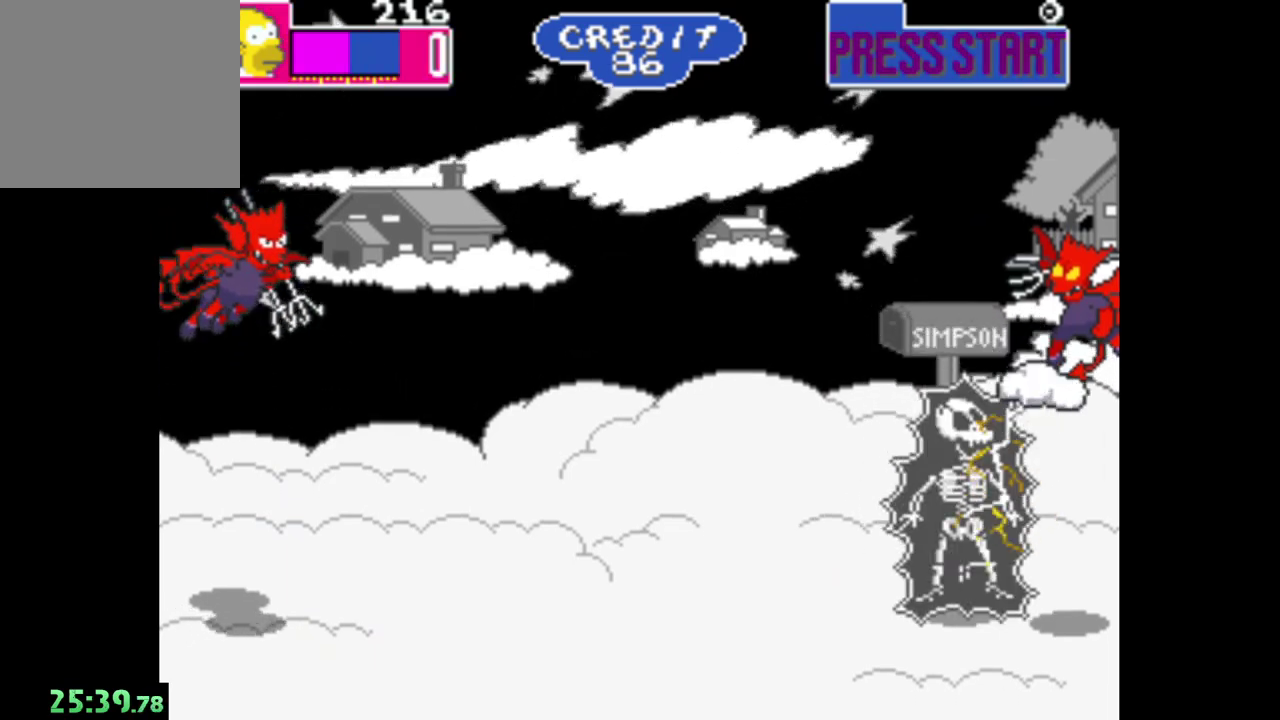
{"buttons": [], "left_stick": "left", "right_stick": "center", "events": [[67, "A", "down"], [267, "A", "up"], [483, "left_stick", "left"]]}
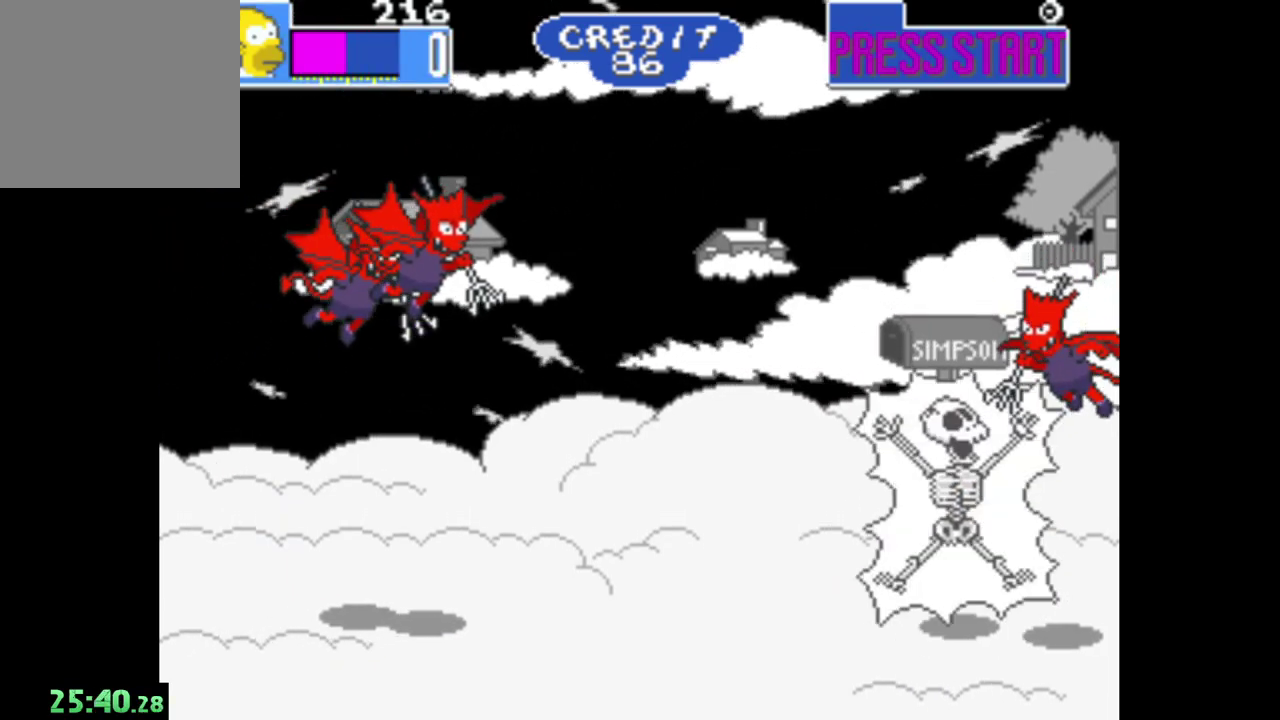
{"buttons": [], "left_stick": "down-left", "right_stick": "center", "events": [[383, "left_stick", "down-left"]]}
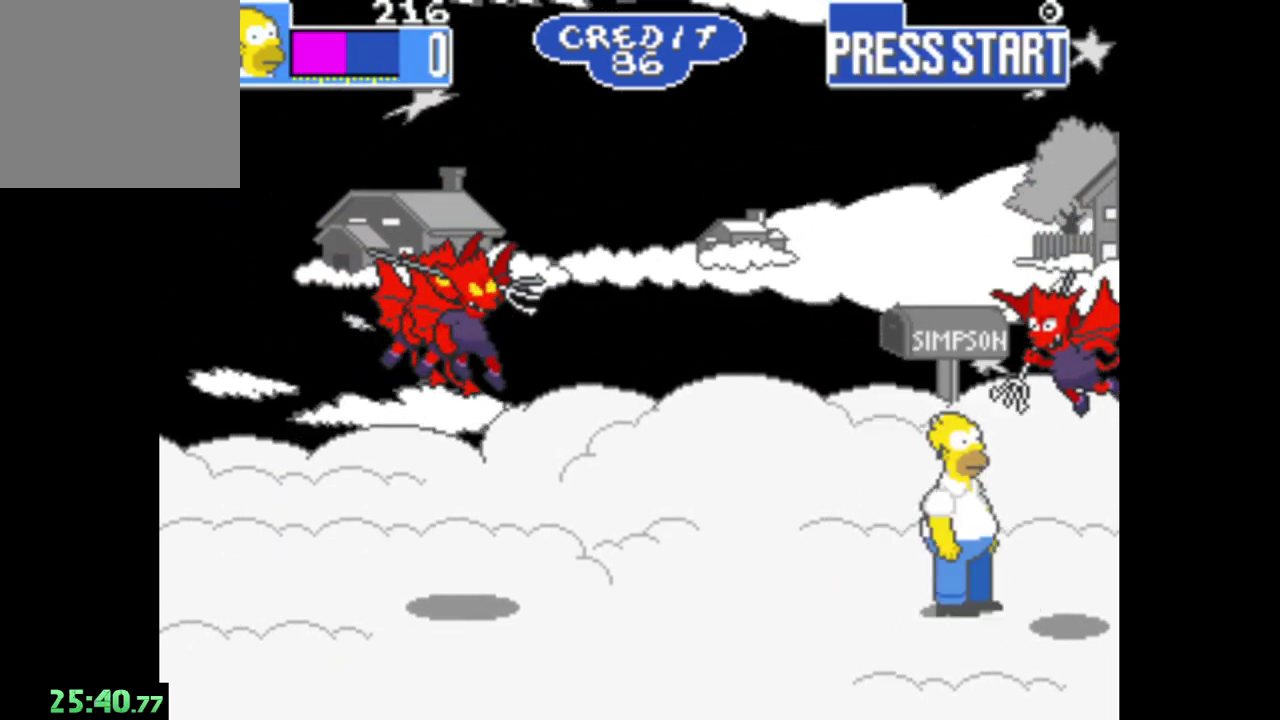
{"buttons": [], "left_stick": "up", "right_stick": "center", "events": [[17, "left_stick", "left"], [67, "left_stick", "down-left"], [333, "left_stick", "left"], [450, "left_stick", "up"]]}
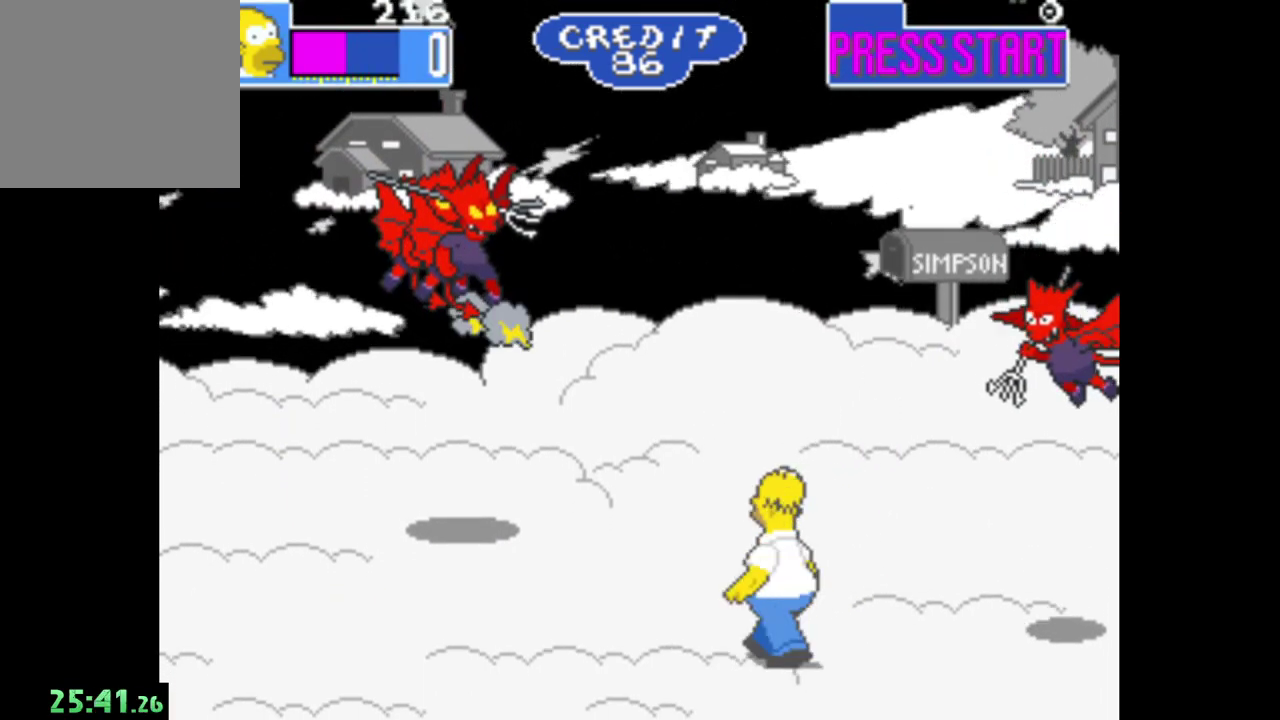
{"buttons": ["B"], "left_stick": "left", "right_stick": "center", "events": [[300, "B", "down"], [333, "left_stick", "up-left"], [483, "left_stick", "left"]]}
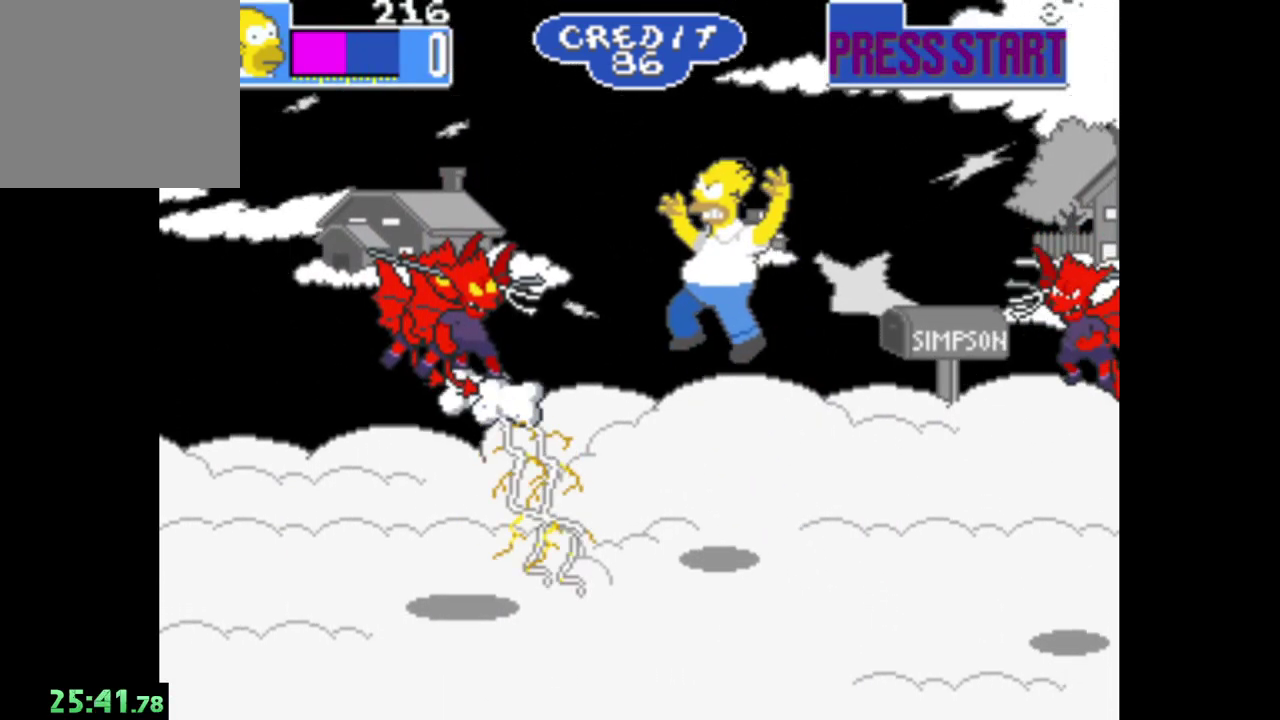
{"buttons": ["A"], "left_stick": "left", "right_stick": "center", "events": [[83, "B", "up"], [167, "A", "down"], [317, "A", "up"], [383, "A", "down"]]}
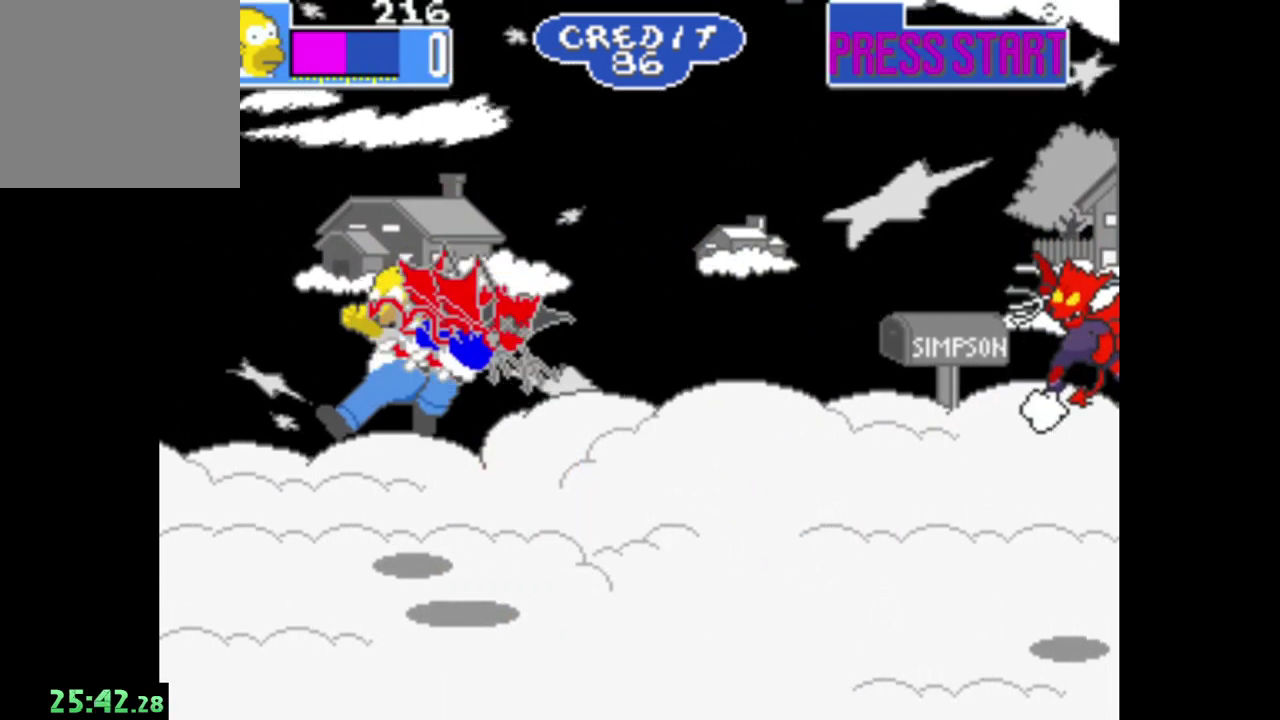
{"buttons": [], "left_stick": "right", "right_stick": "center", "events": [[17, "A", "up"], [267, "left_stick", "right"]]}